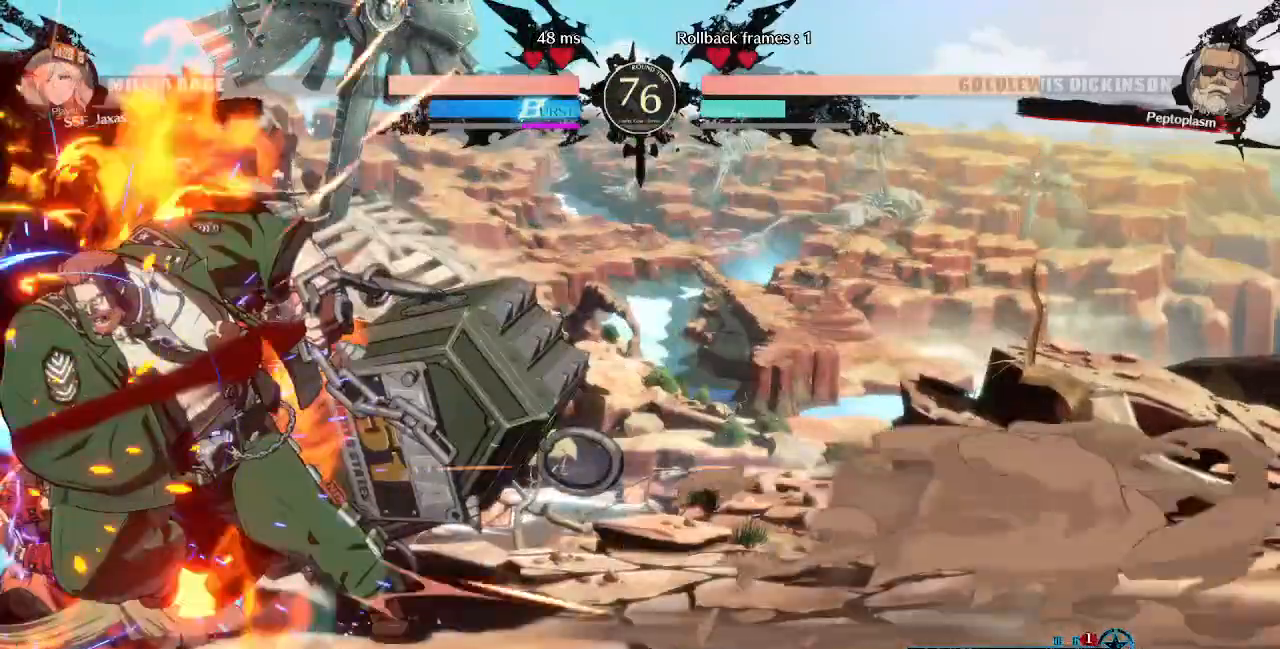
Gameplay with a controller (PlayStation layout); each line is a JSON object with the inputs held at the frame after it (dt_ms = milliseconds from this image to that frame). "events" lists button and stick changes between this image and that frame as [ms after this image, input, new state], when the widget could be followed in between. Not read: L3 R3 SELECT START other_buttons.
{"dt_ms": 520, "buttons": ["DPAD_LEFT"], "events": [[240, "SQUARE", "up"], [280, "TRIANGLE", "up"], [320, "DPAD_DOWN", "up"]]}
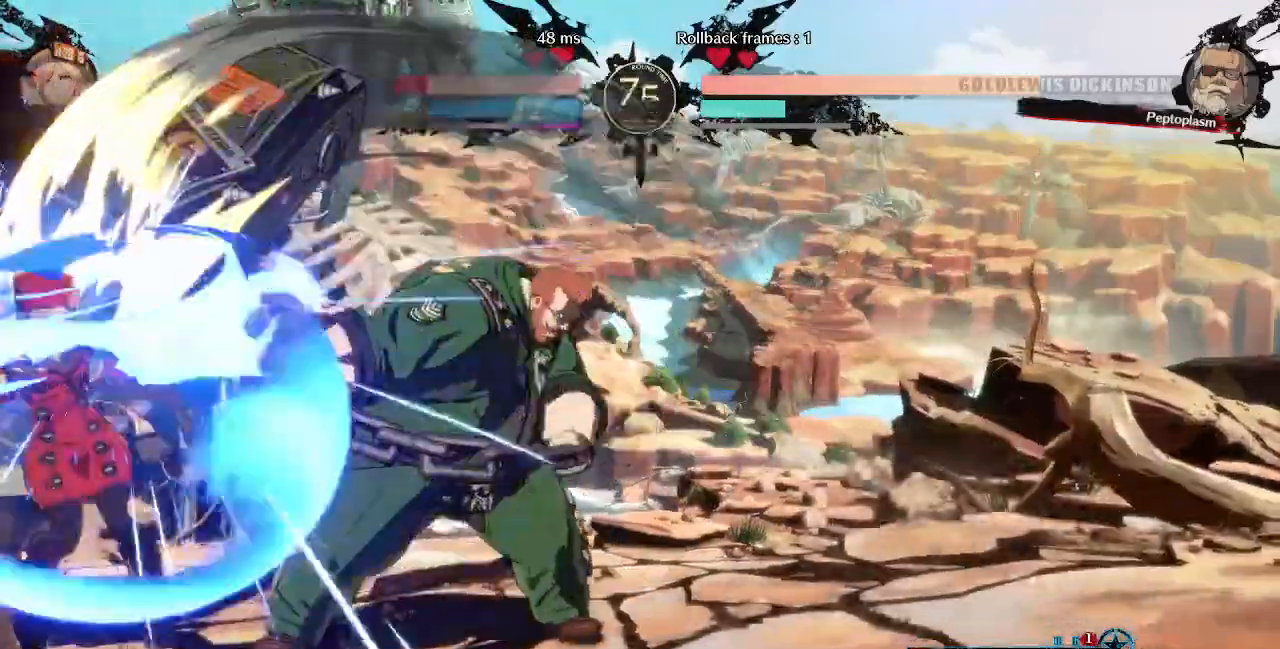
{"dt_ms": 480, "buttons": ["DPAD_LEFT"], "events": []}
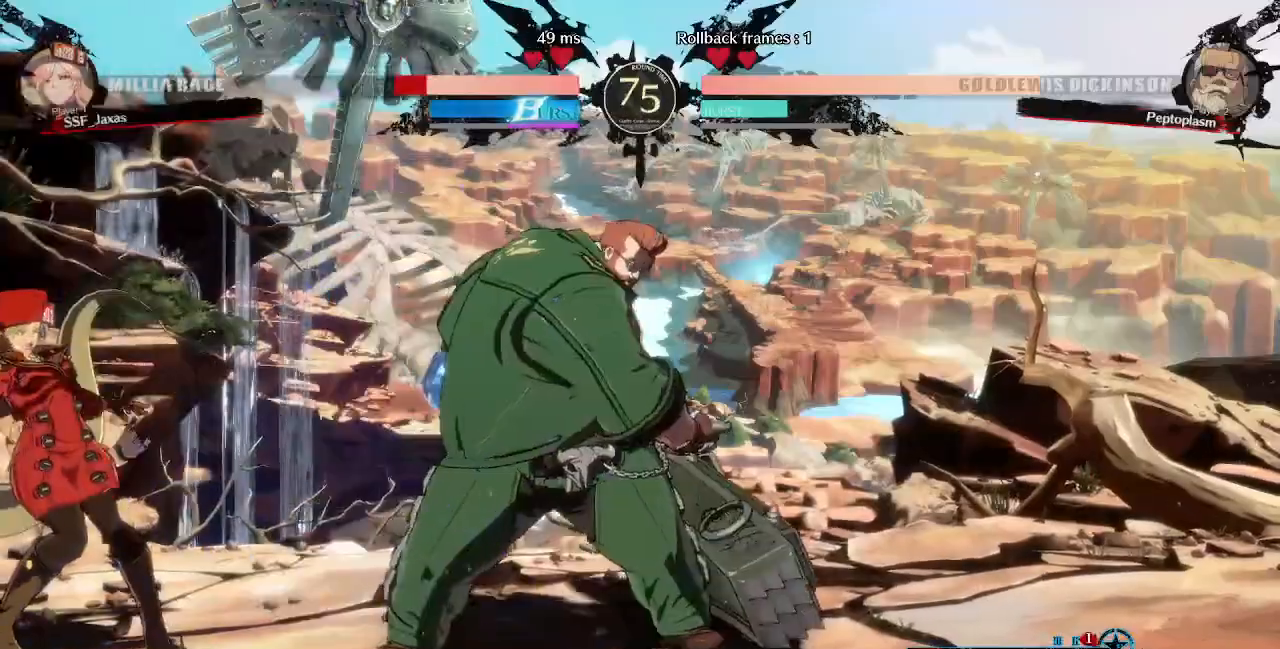
{"dt_ms": 520, "buttons": [], "events": [[120, "DPAD_LEFT", "up"], [120, "TRIANGLE", "down"], [400, "TRIANGLE", "up"]]}
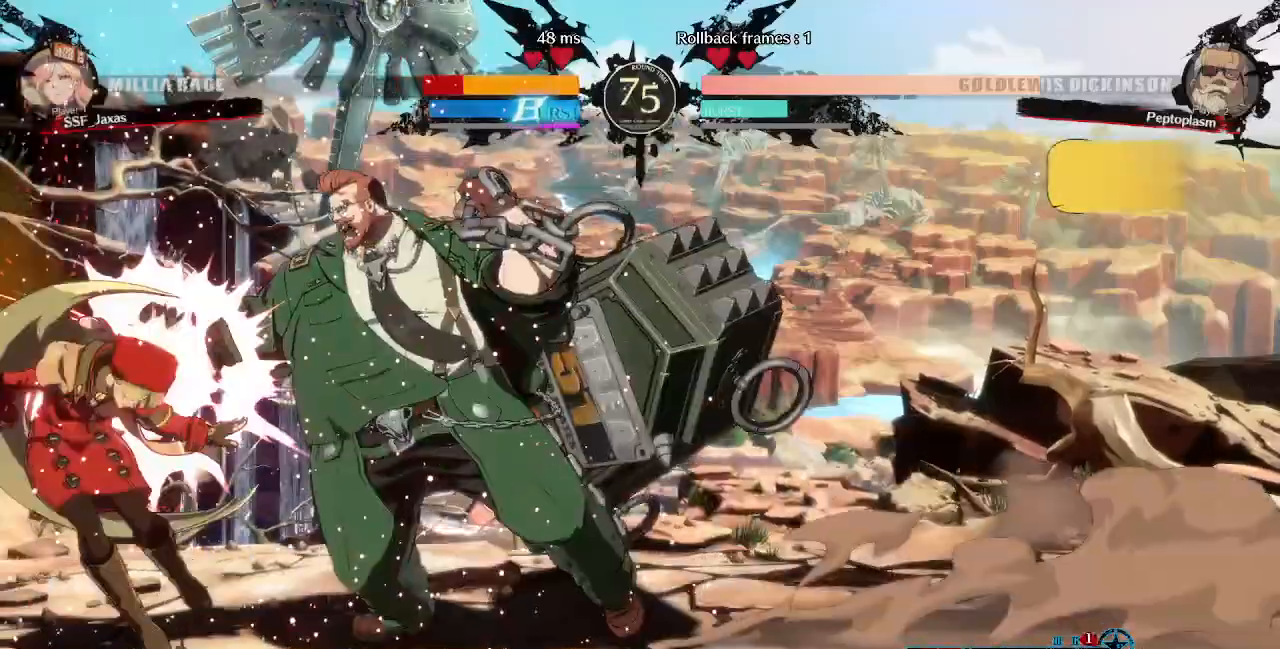
{"dt_ms": 480, "buttons": ["DPAD_LEFT"], "events": [[40, "R1", "down"], [280, "DPAD_LEFT", "down"], [320, "DPAD_DOWN", "down"], [320, "R1", "up"], [480, "DPAD_DOWN", "up"]]}
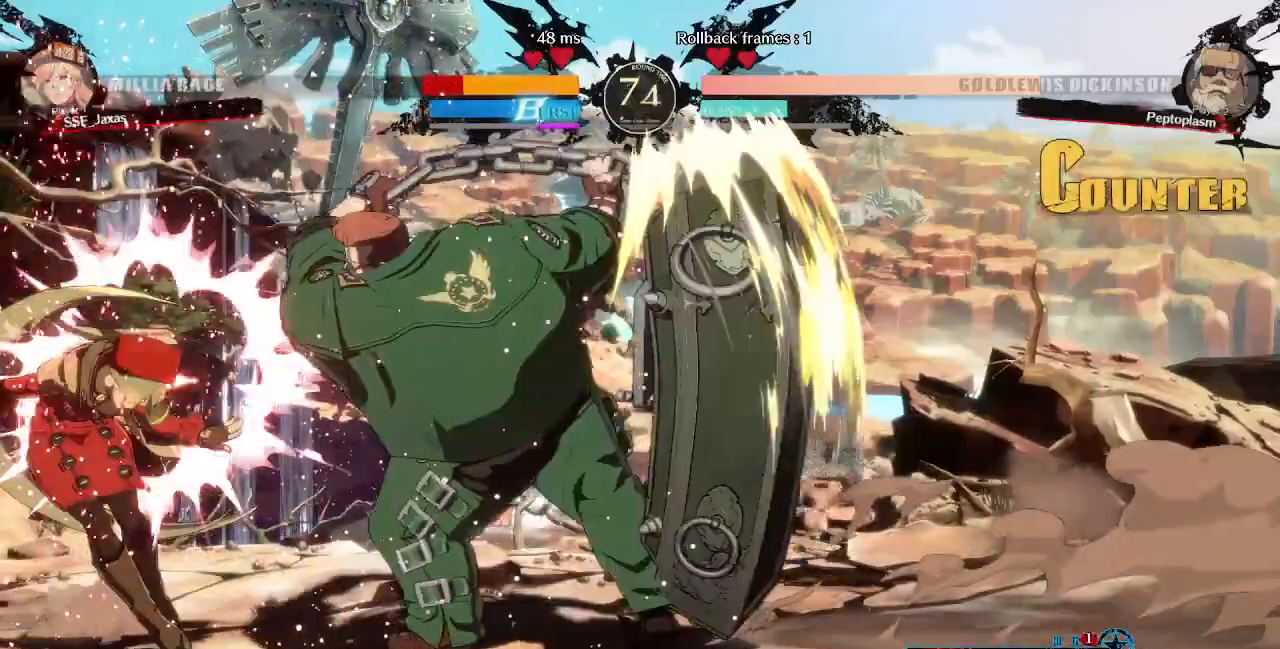
{"dt_ms": 520, "buttons": ["SQUARE", "TRIANGLE", "DPAD_LEFT"], "events": [[40, "SQUARE", "down"], [40, "TRIANGLE", "down"]]}
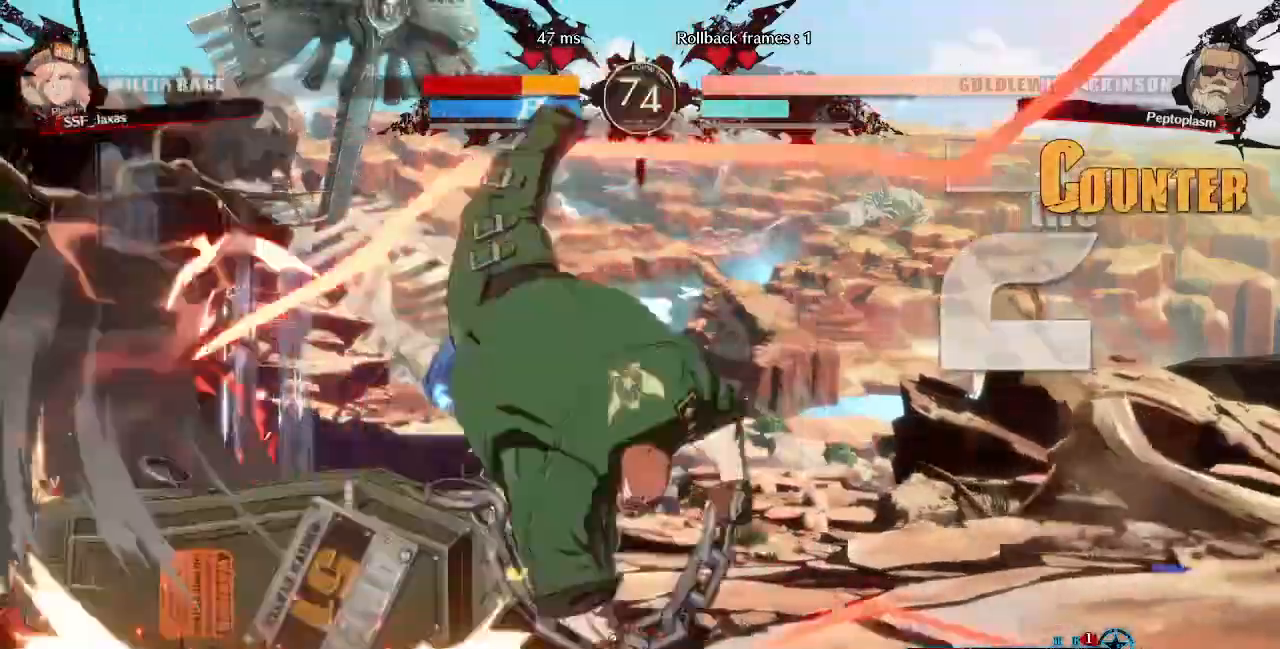
{"dt_ms": 1000, "buttons": ["SQUARE", "TRIANGLE", "DPAD_LEFT"]}
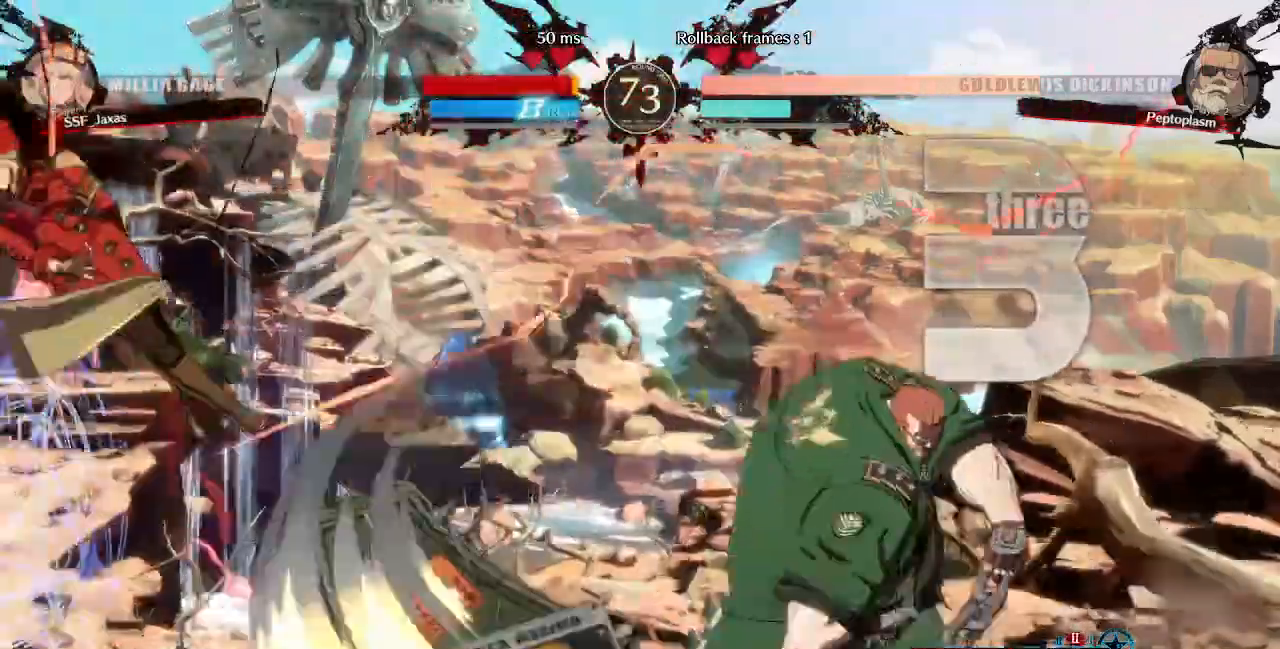
{"dt_ms": 480, "buttons": ["SQUARE", "TRIANGLE", "DPAD_LEFT"]}
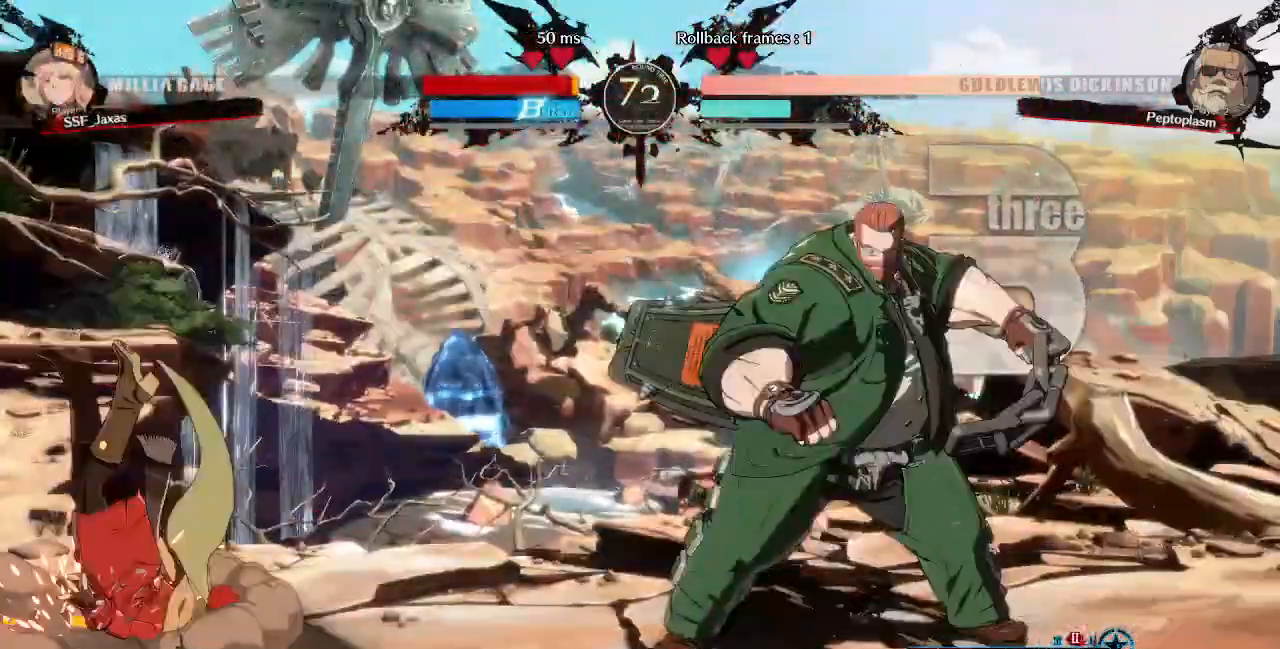
{"dt_ms": 520, "buttons": ["DPAD_DOWN", "DPAD_LEFT"], "events": [[280, "DPAD_DOWN", "down"], [320, "SQUARE", "up"], [320, "TRIANGLE", "up"]]}
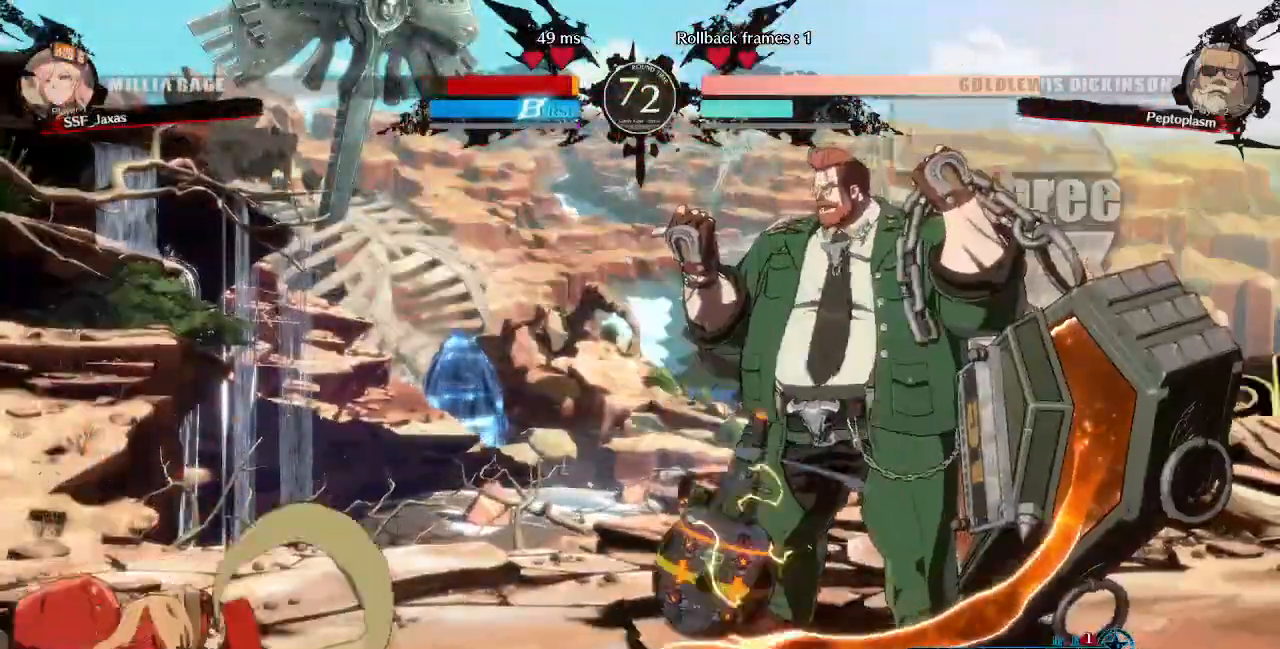
{"dt_ms": 480, "buttons": [], "events": [[360, "DPAD_DOWN", "up"], [360, "DPAD_LEFT", "up"]]}
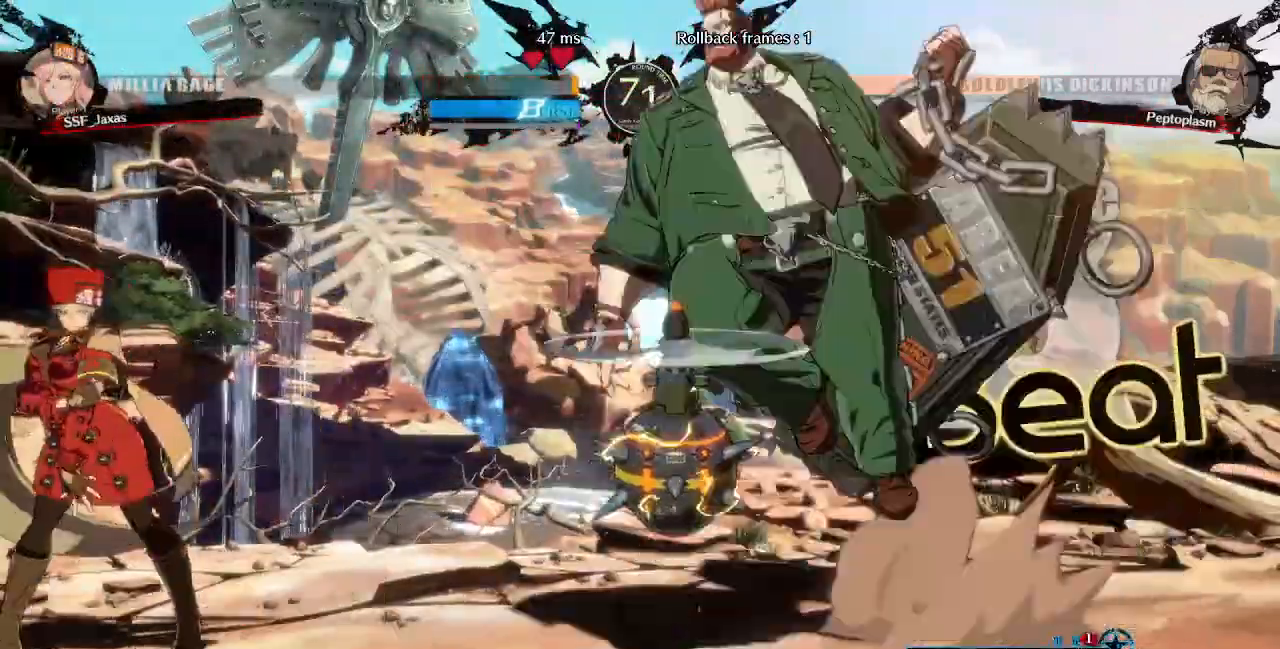
{"dt_ms": 520, "buttons": []}
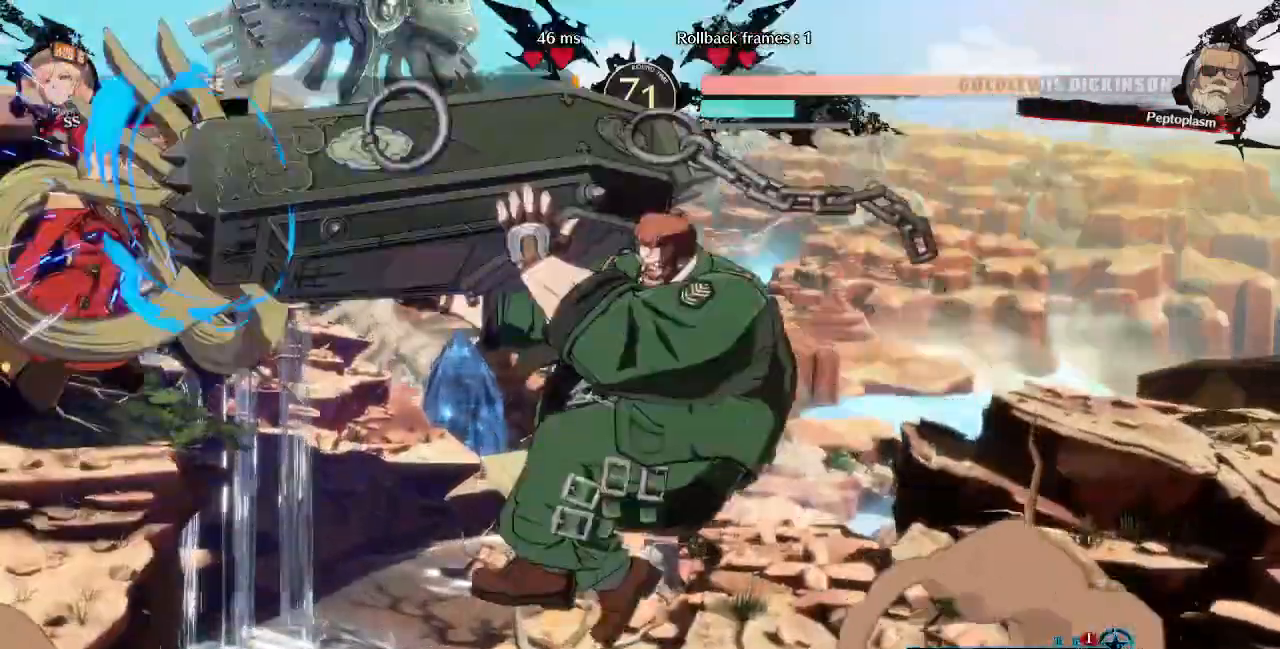
{"dt_ms": 480, "buttons": ["SQUARE", "TRIANGLE", "DPAD_DOWN", "DPAD_LEFT"]}
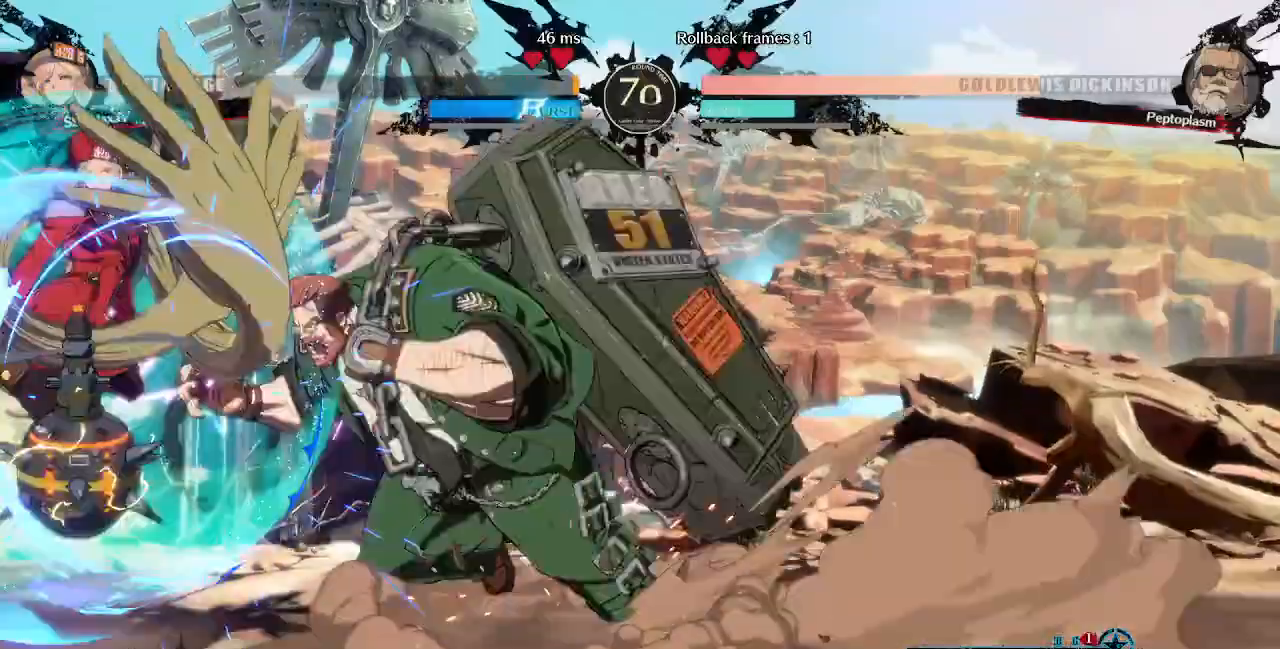
{"dt_ms": 520, "buttons": ["R2", "DPAD_LEFT"], "events": [[400, "DPAD_DOWN", "up"], [400, "SQUARE", "up"], [400, "TRIANGLE", "up"], [480, "R2", "down"]]}
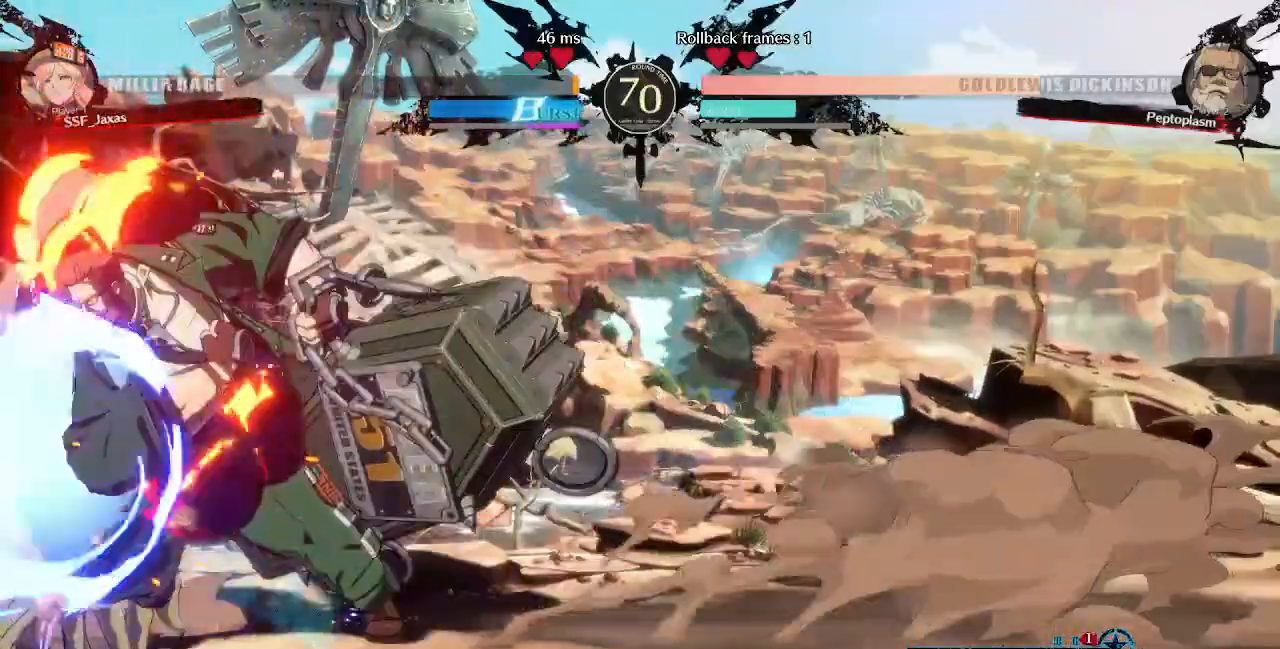
{"dt_ms": 480, "buttons": ["R2", "DPAD_LEFT"], "events": [[40, "R2", "up"], [80, "R2", "down"], [120, "R2", "up"], [200, "R2", "down"], [280, "R2", "up"], [320, "R2", "down"], [400, "R2", "up"], [480, "R2", "down"]]}